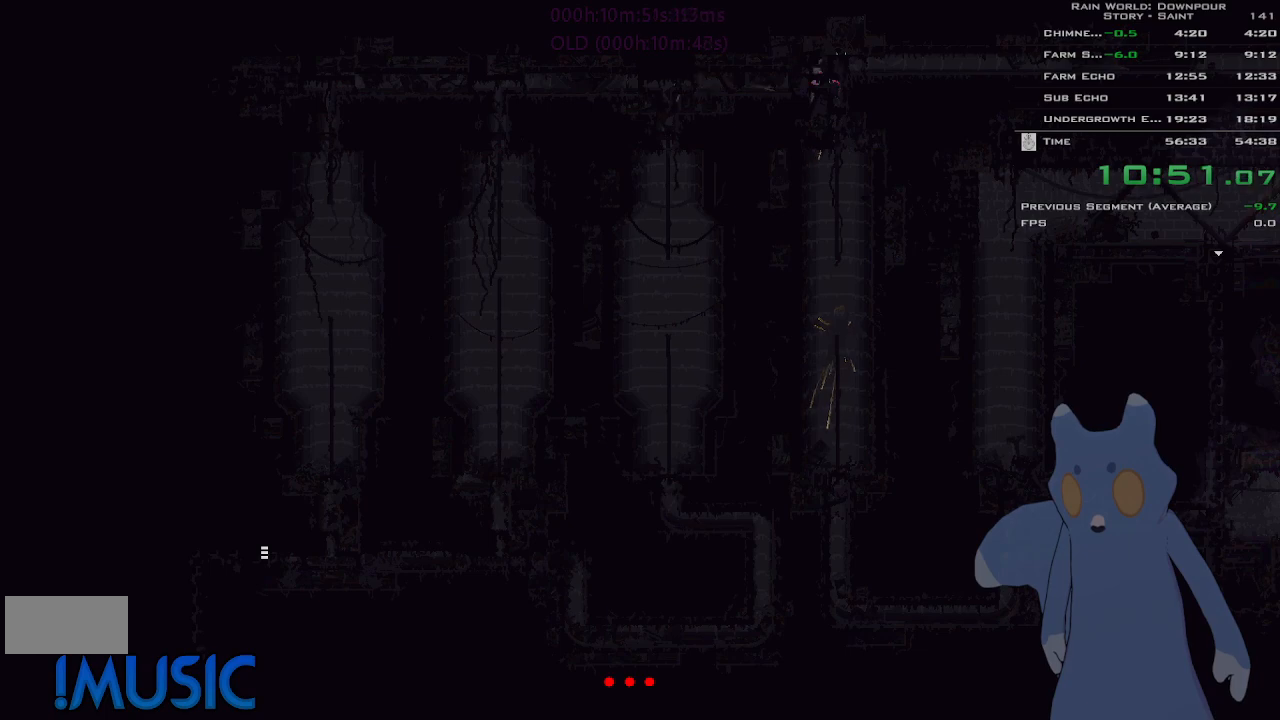
Gameplay with keyboard and mouse; each line is a JSON object with the keys held at the frame after it. "events" lists presses ("down") and releases ("up") of "down", "g", "j", "left", "right", "t", "up" and "y" between this image and that frame as [ms after this image, input, new state], when the widget could be followed in between. No other keys are recorded. Mouse buttons are not recorded. Not read: mouse_move.
{"keys": ["left"], "events": [[133, "j", "up"], [183, "j", "down"], [283, "j", "up"], [350, "j", "down"], [400, "j", "up"]]}
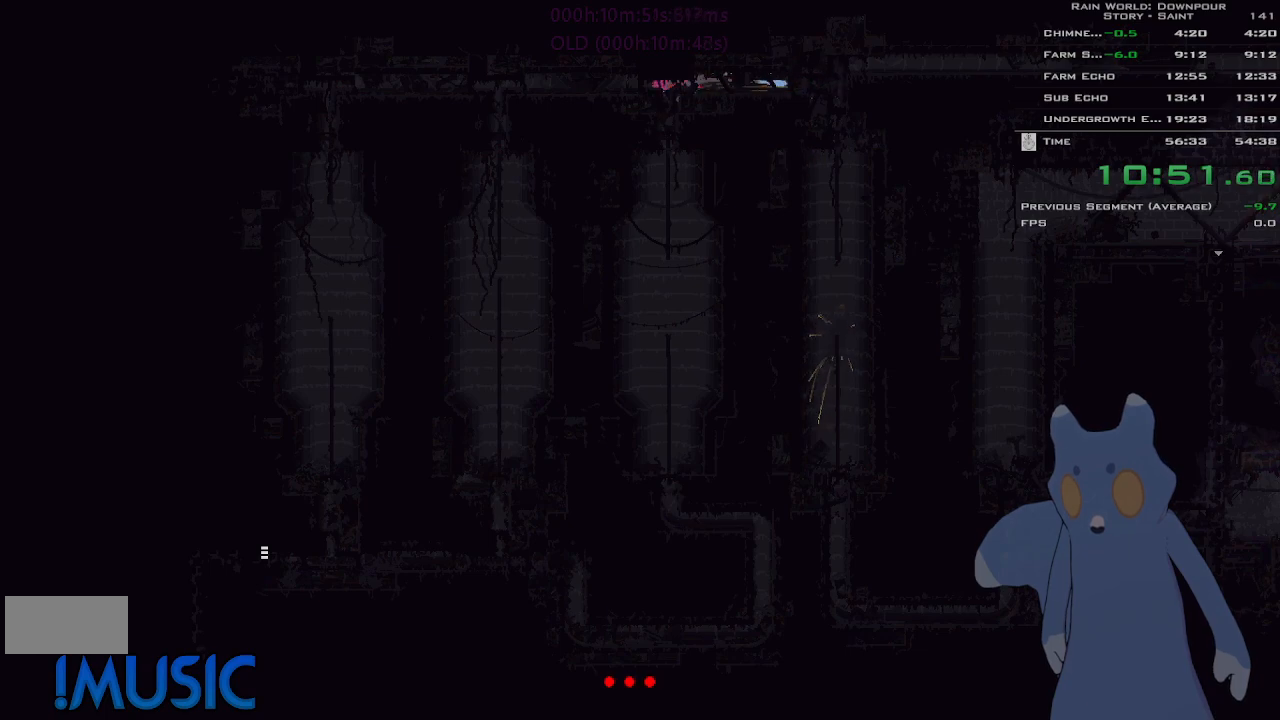
{"keys": ["left"], "events": [[216, "down", "down"], [250, "left", "up"], [366, "left", "down"], [383, "down", "up"]]}
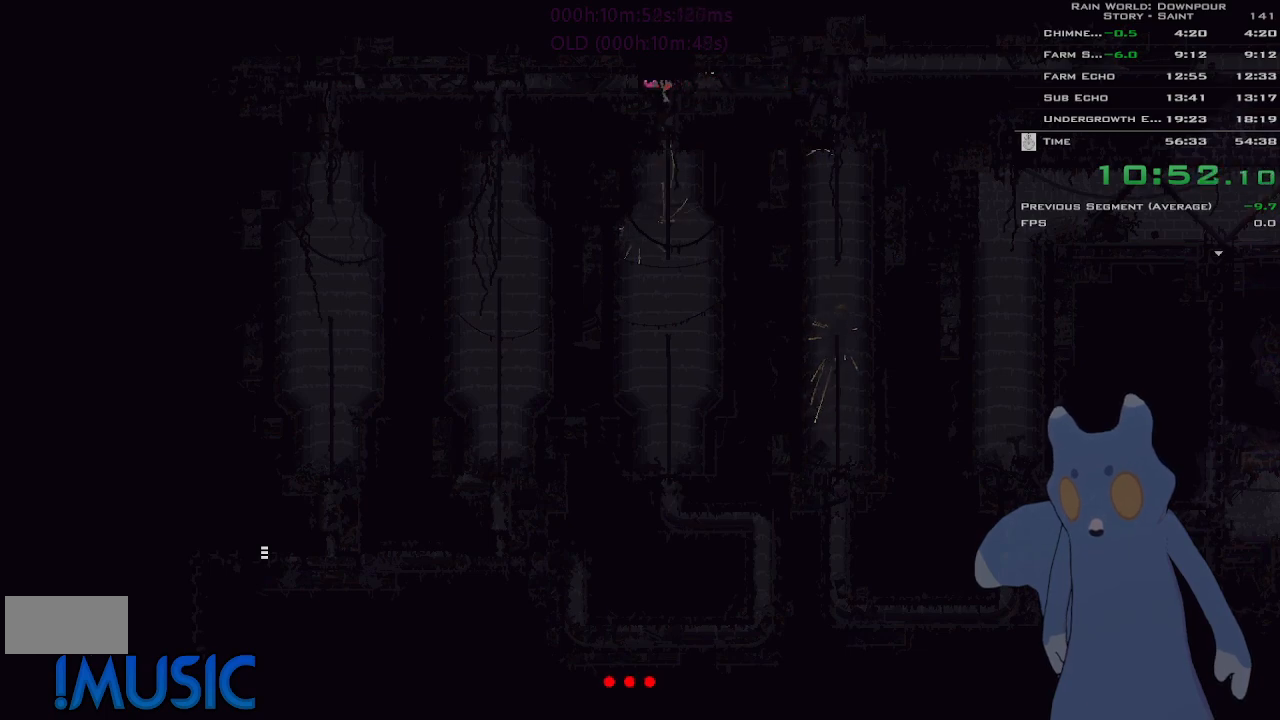
{"keys": ["left"], "events": []}
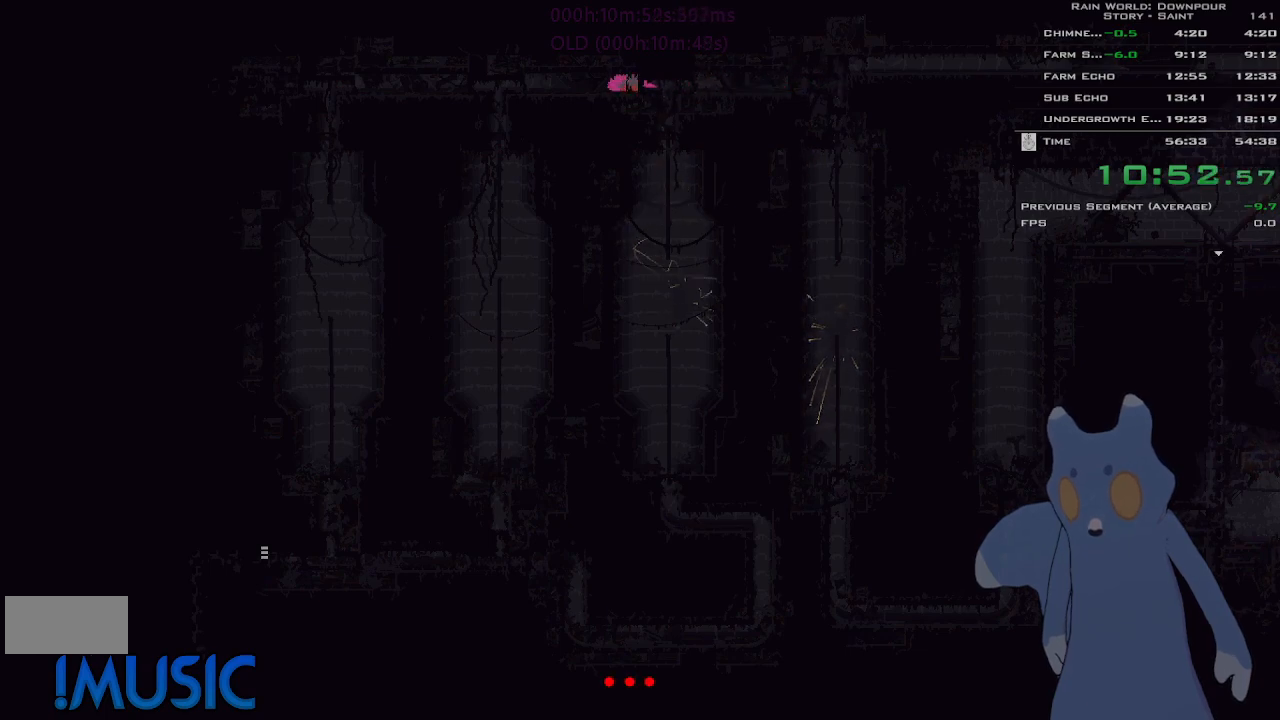
{"keys": ["left"], "events": []}
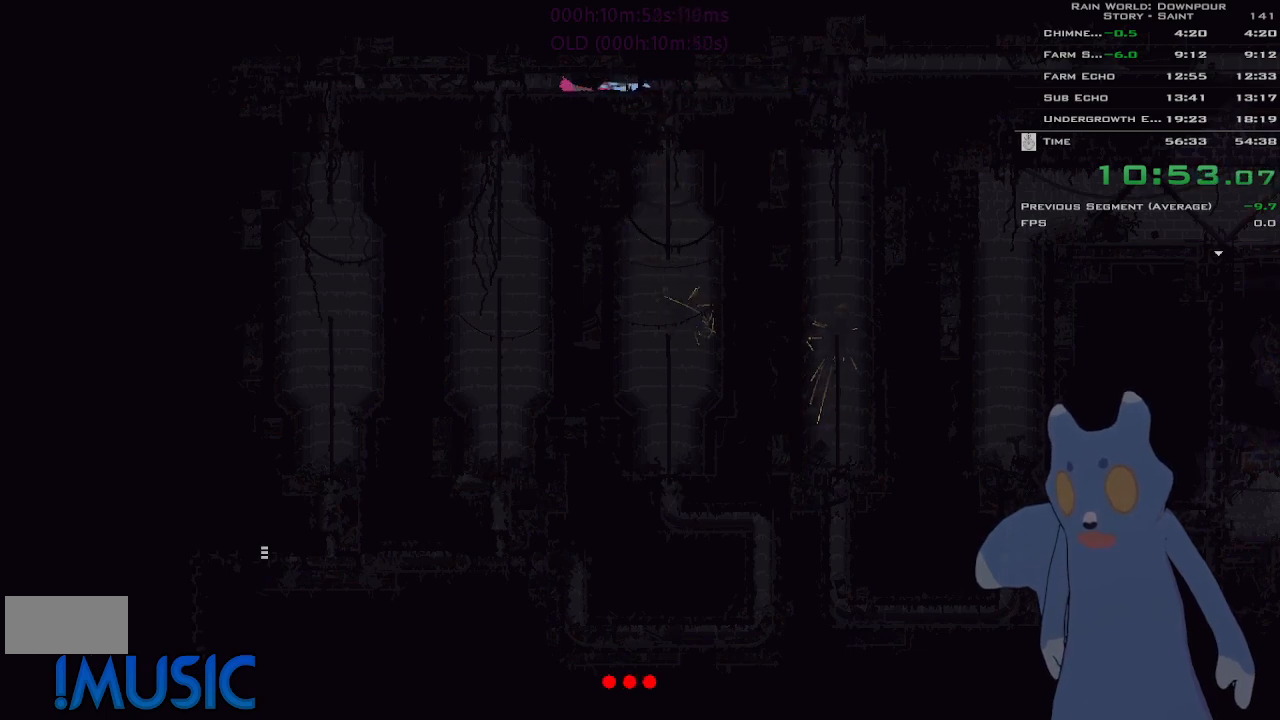
{"keys": ["left"], "events": []}
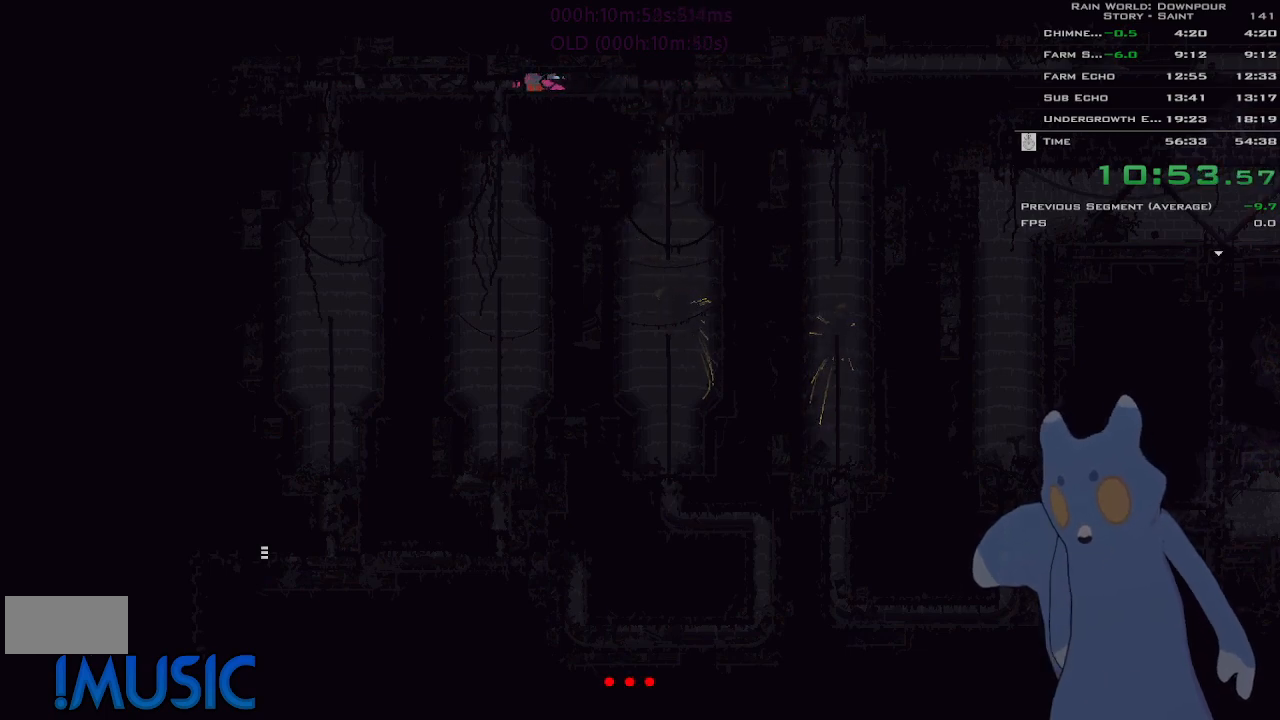
{"keys": ["left"], "events": []}
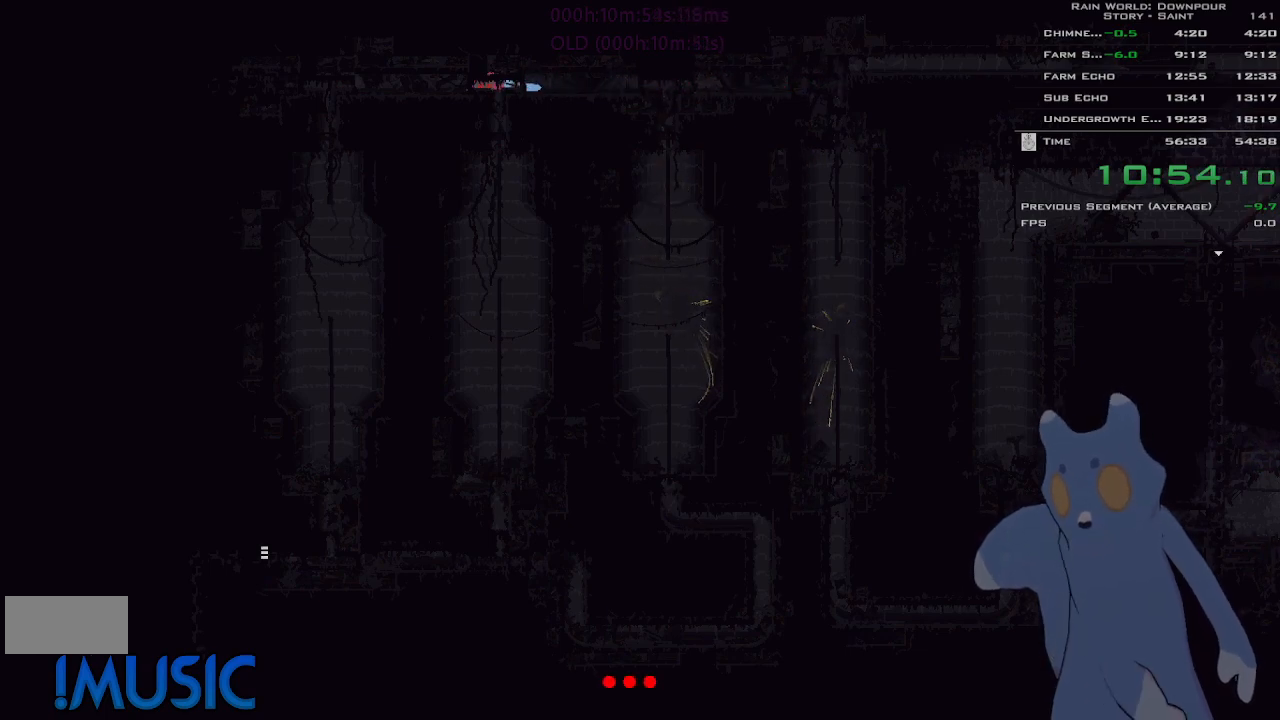
{"keys": ["left"], "events": []}
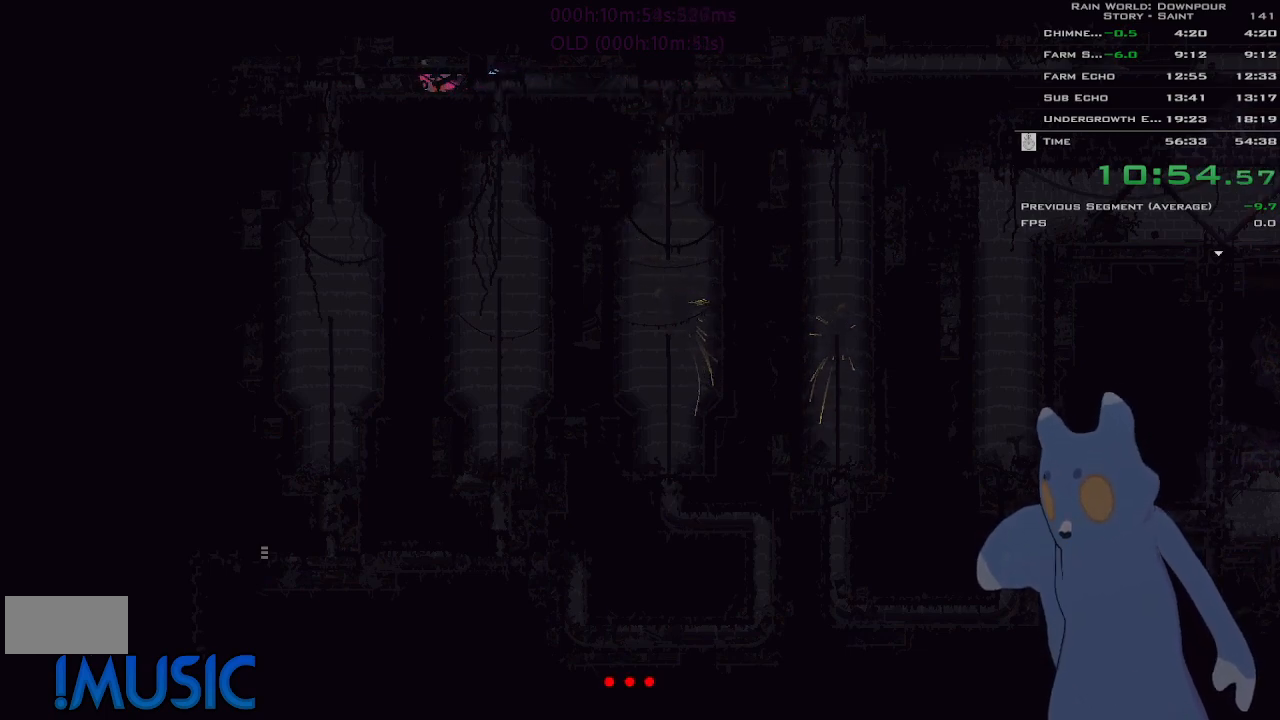
{"keys": ["left"], "events": []}
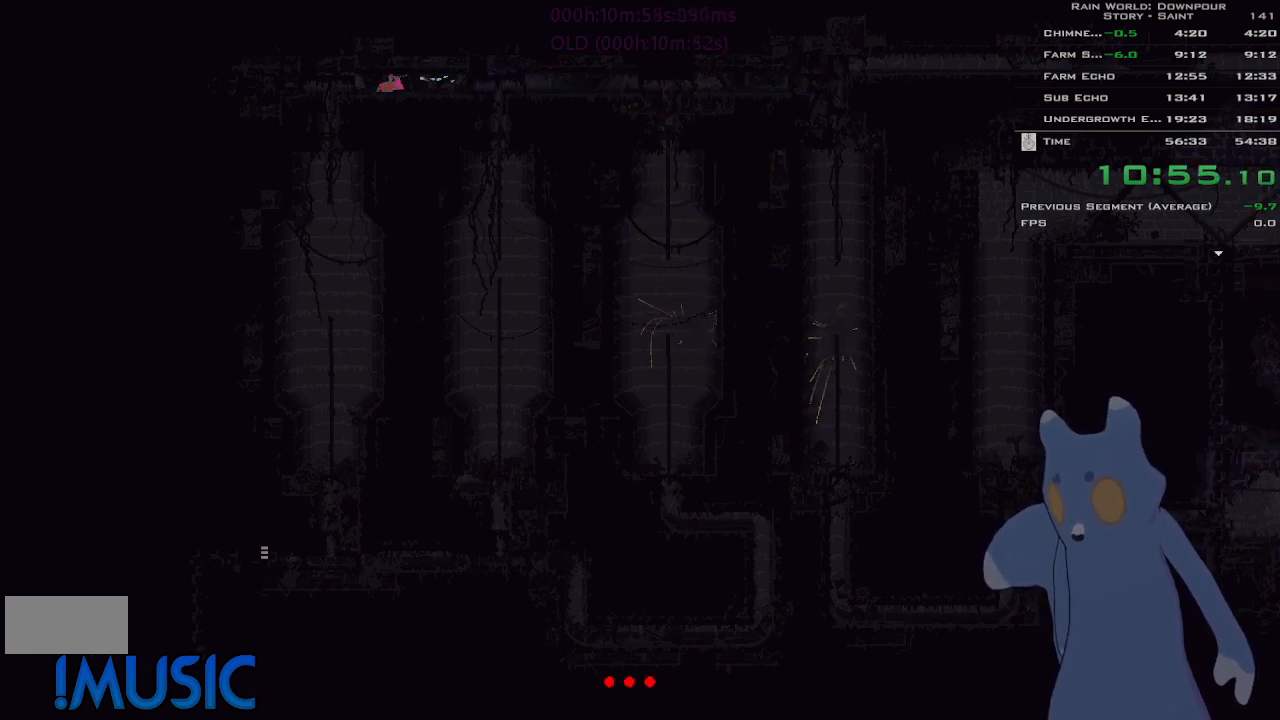
{"keys": ["down", "left"], "events": [[483, "down", "down"]]}
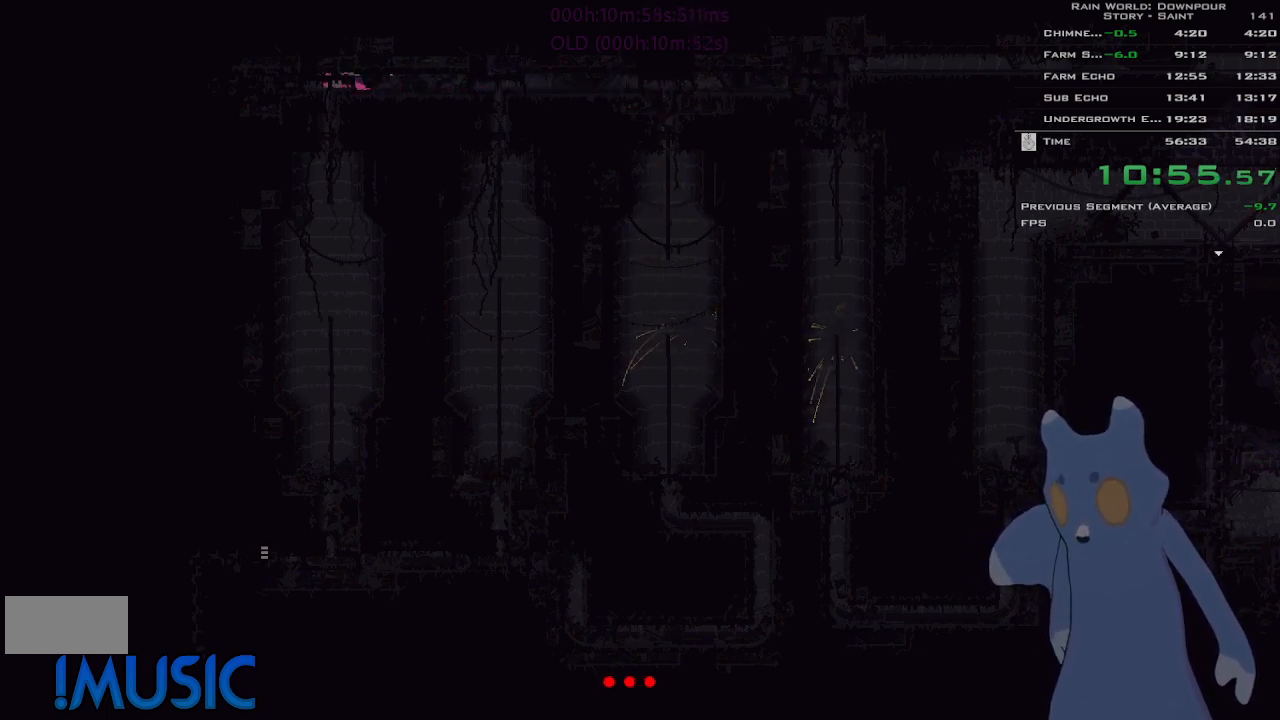
{"keys": ["down", "j"], "events": [[33, "left", "up"], [350, "j", "down"]]}
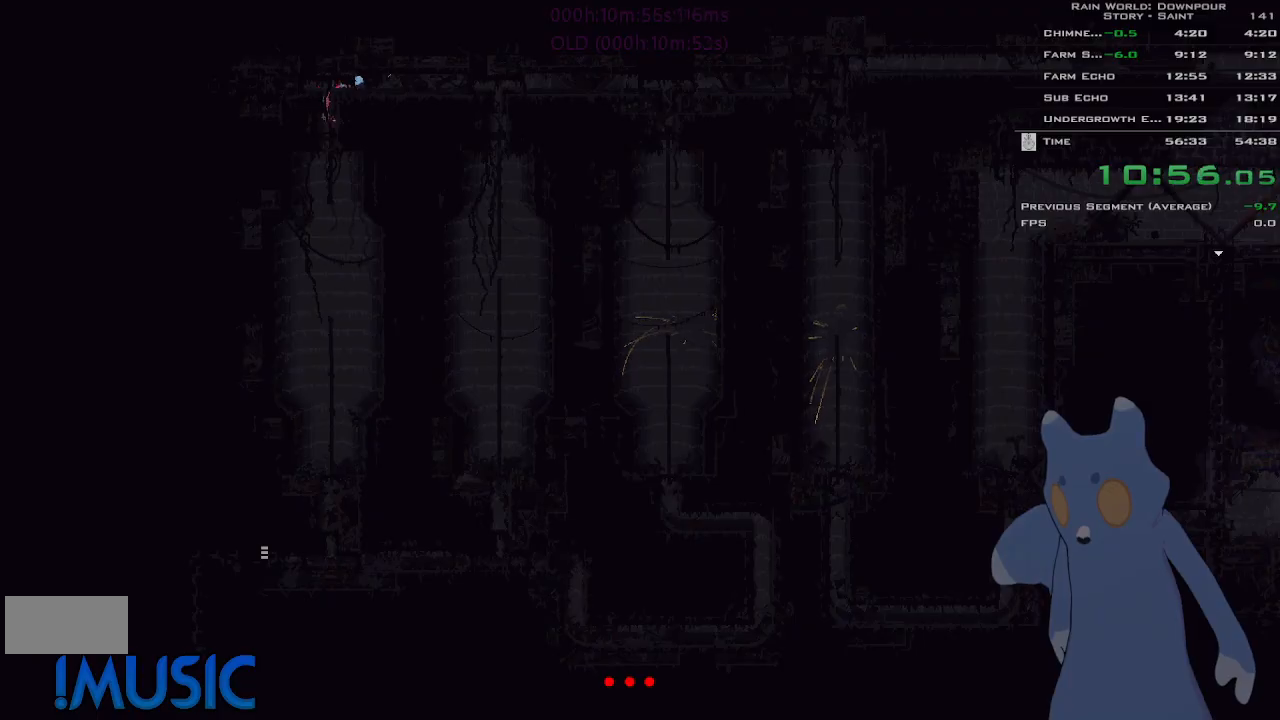
{"keys": ["down"], "events": [[366, "j", "up"]]}
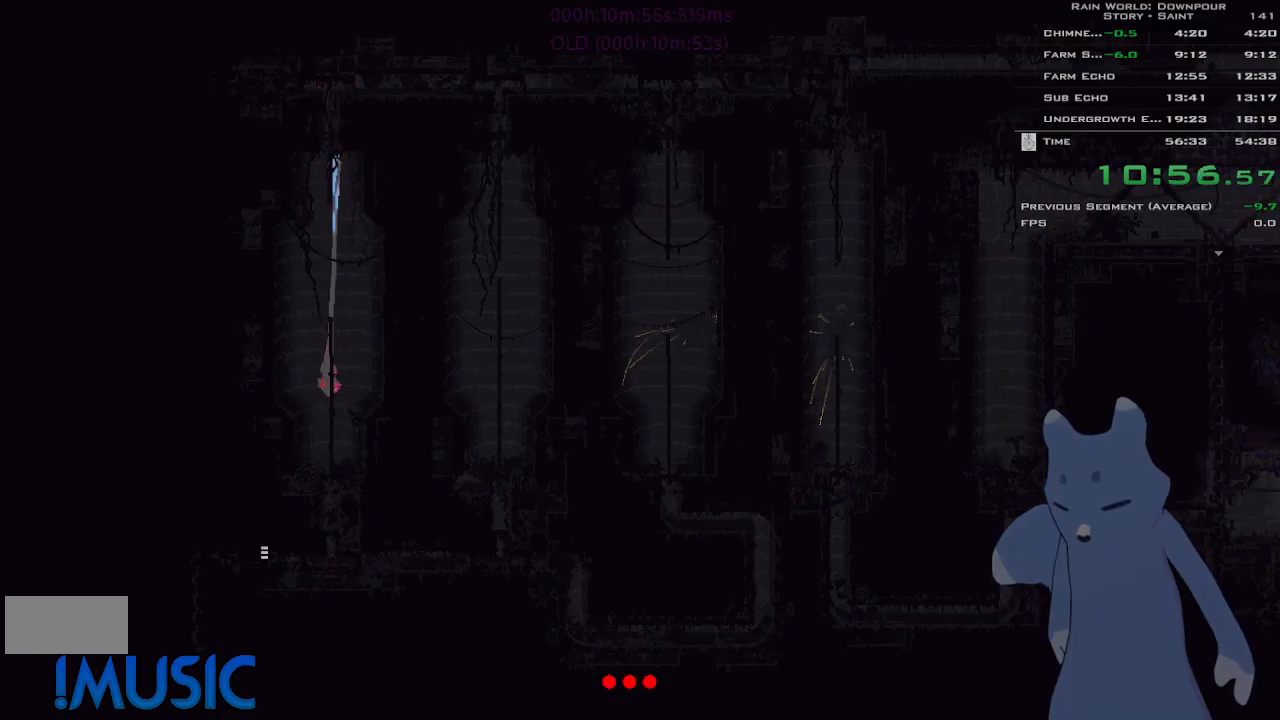
{"keys": ["left"], "events": [[150, "left", "down"], [266, "down", "up"]]}
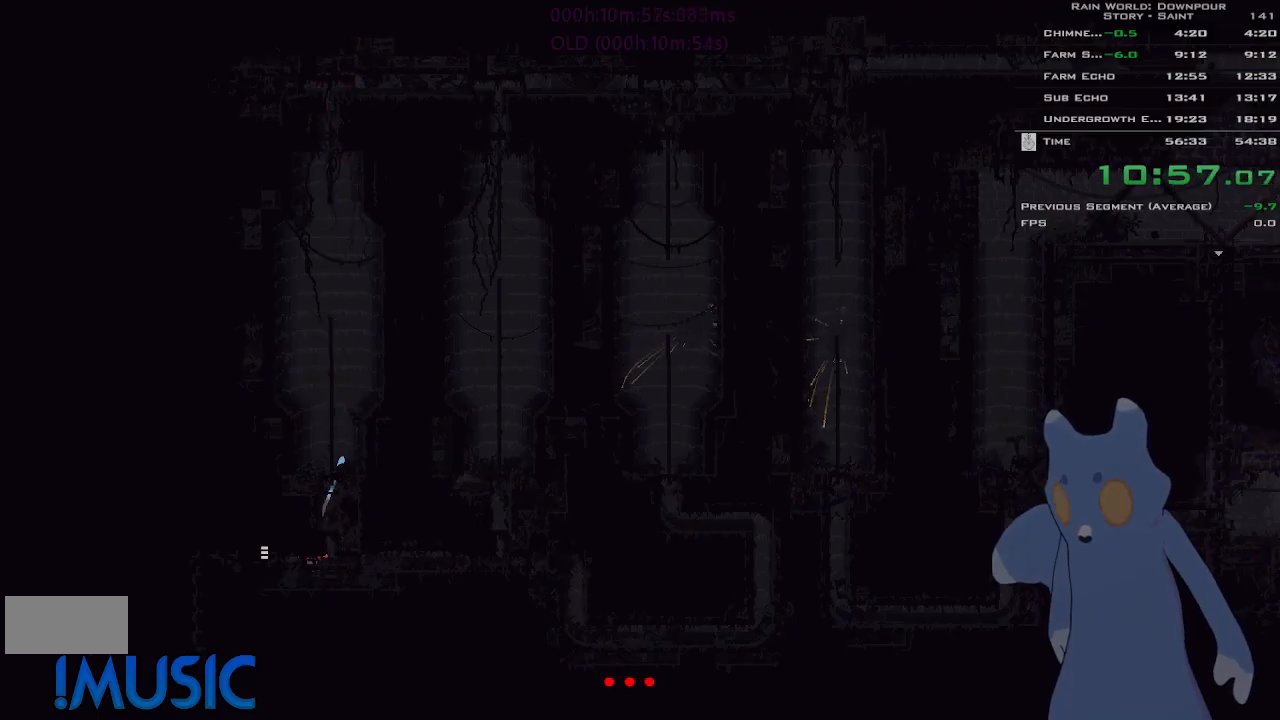
{"keys": ["left"], "events": []}
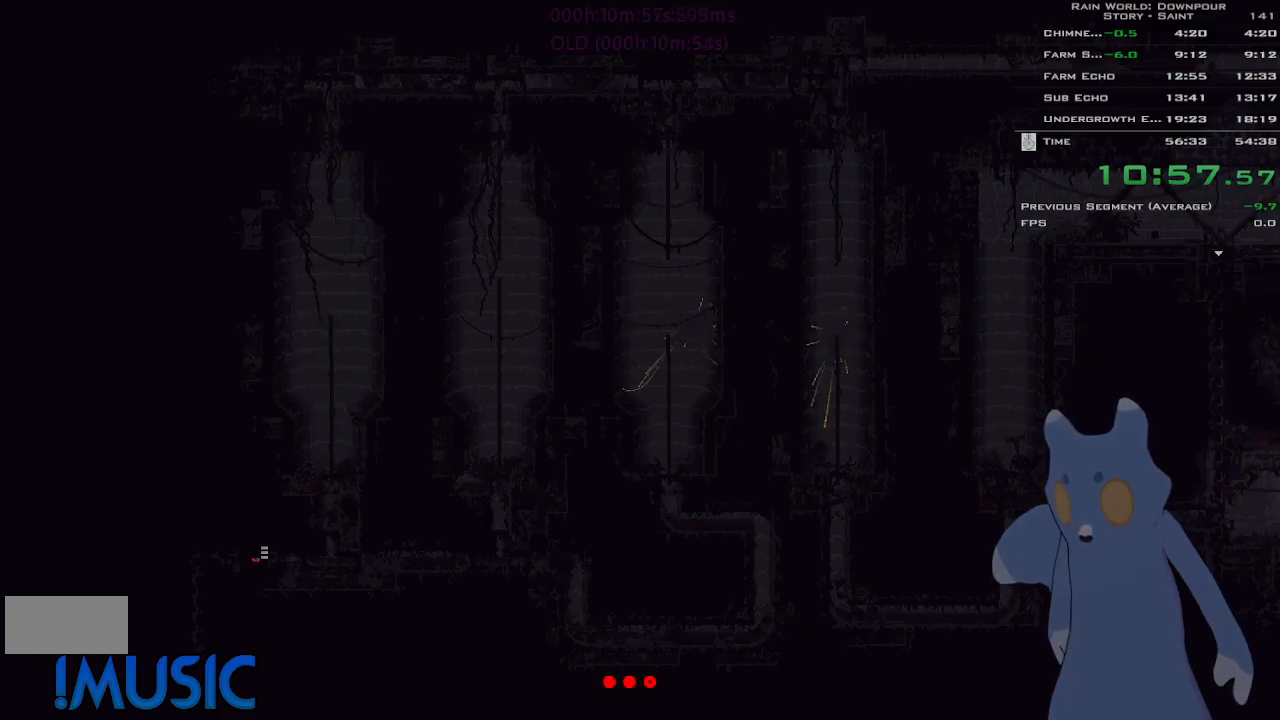
{"keys": ["left"], "events": []}
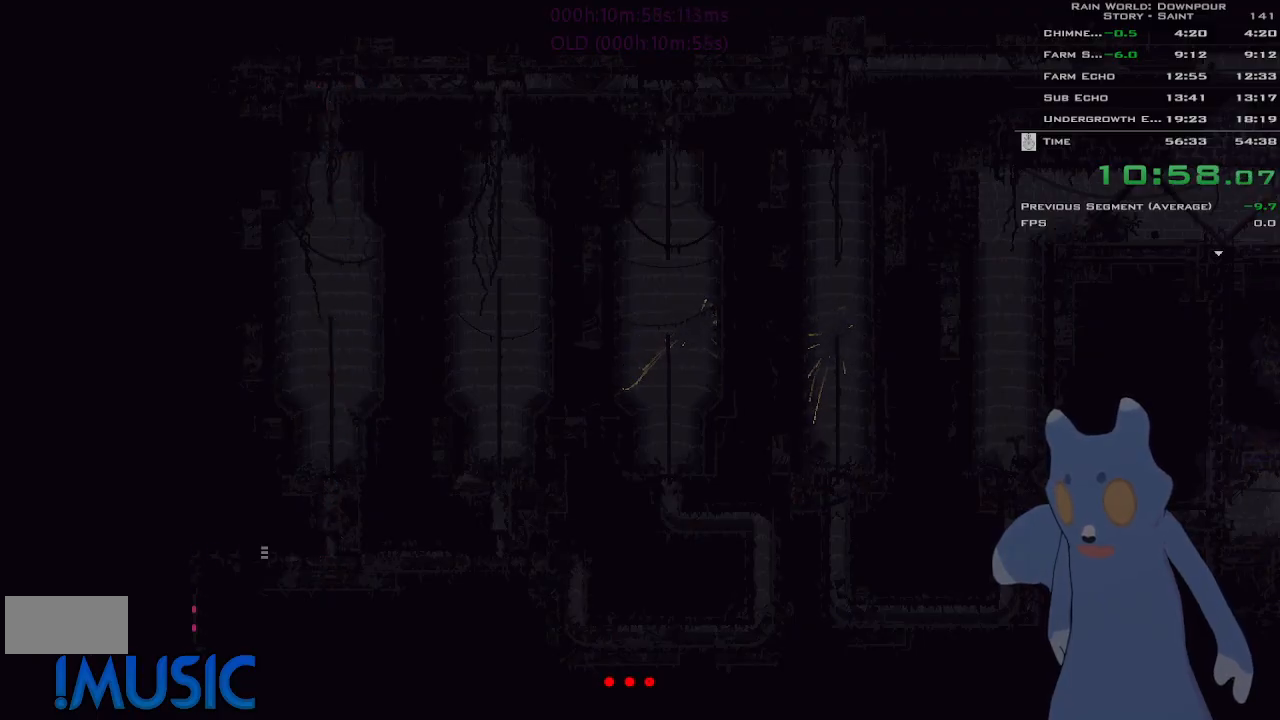
{"keys": ["left"], "events": []}
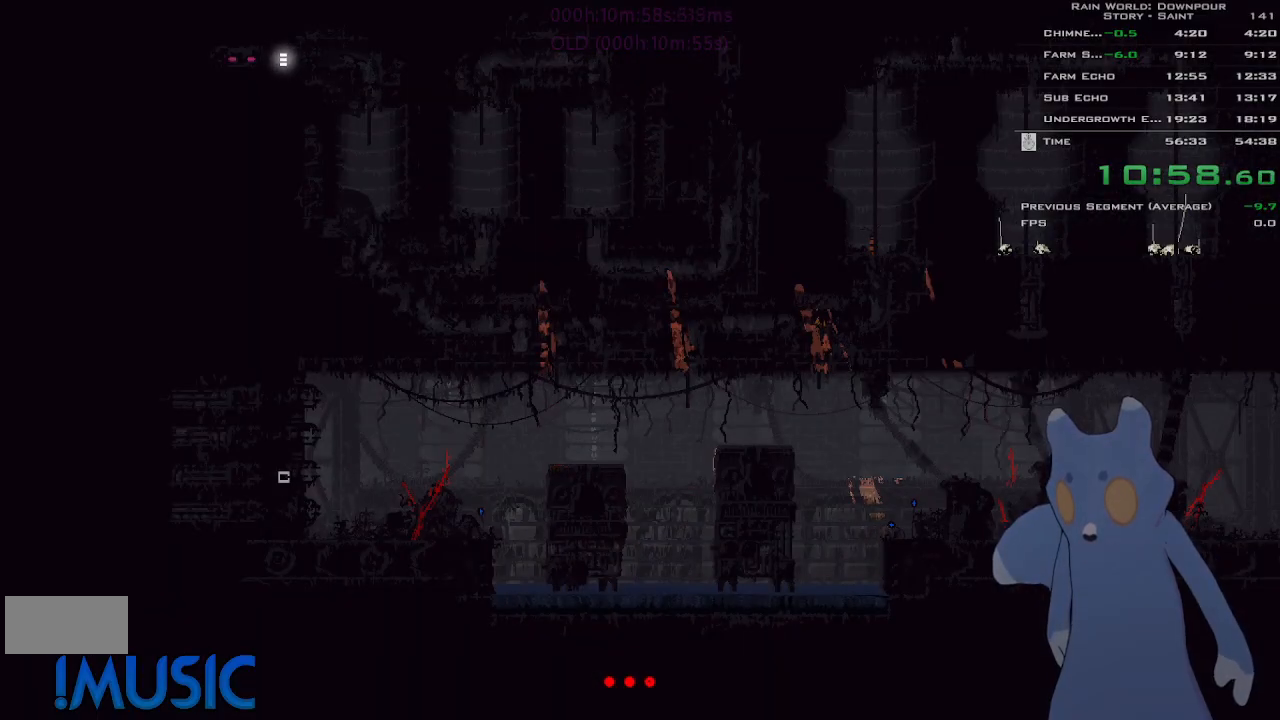
{"keys": ["right"], "events": [[66, "left", "up"], [66, "right", "down"]]}
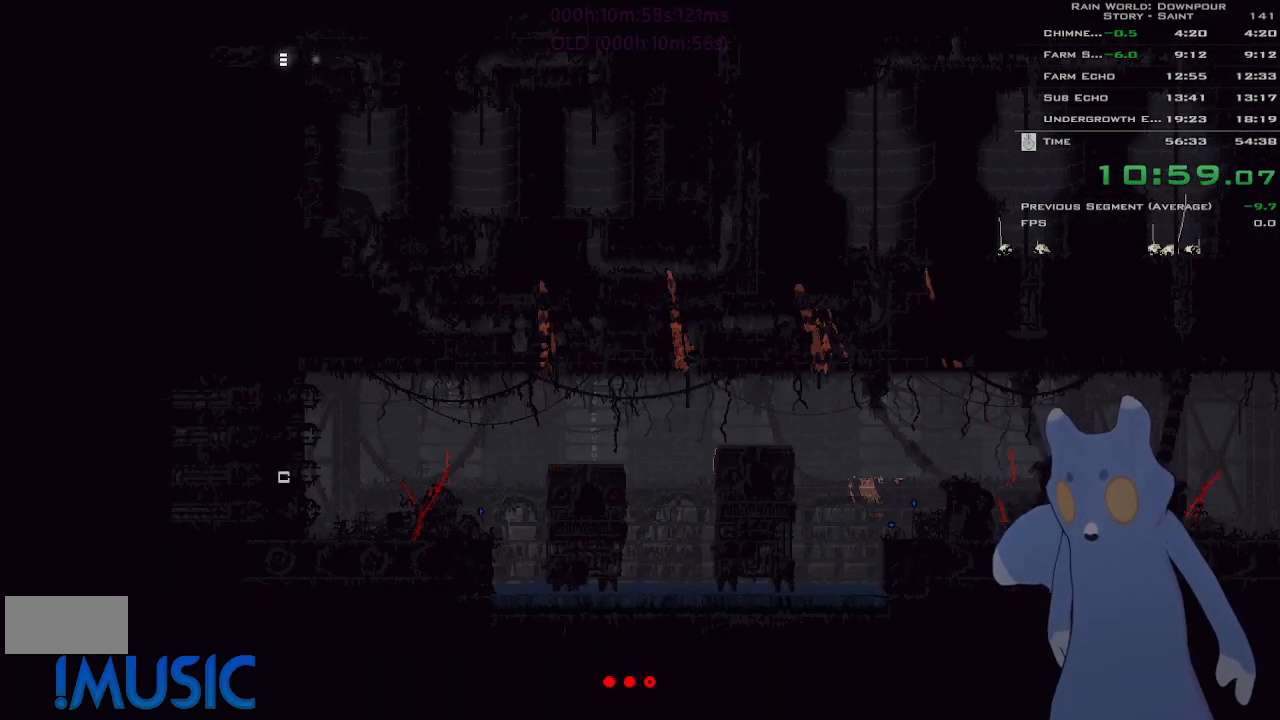
{"keys": ["down"], "events": [[366, "down", "down"], [383, "right", "up"]]}
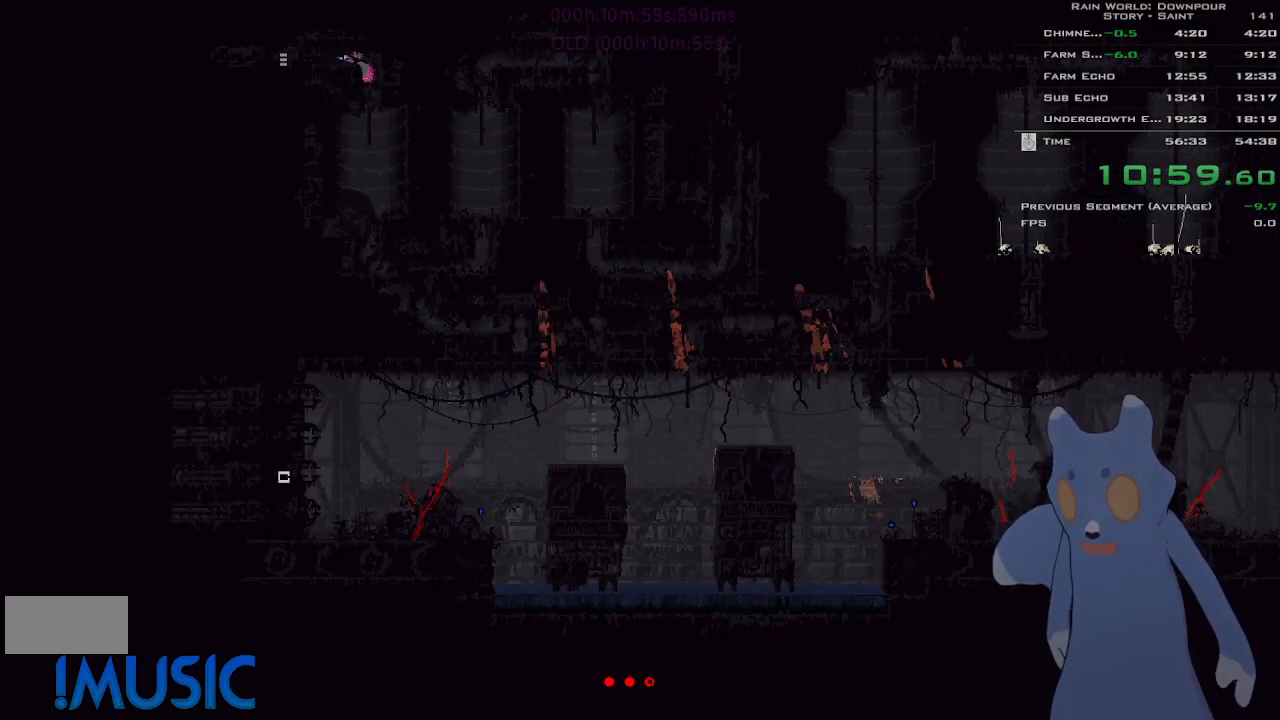
{"keys": ["down"], "events": [[233, "j", "down"], [383, "j", "up"]]}
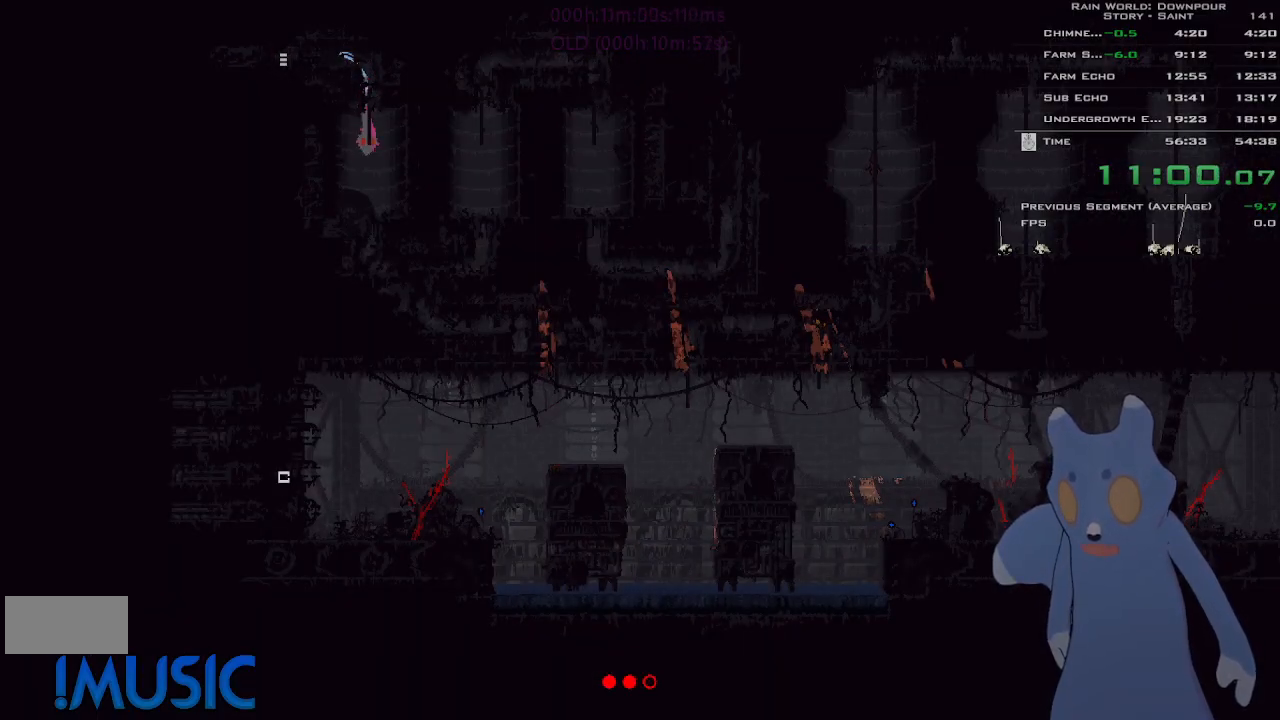
{"keys": ["right"], "events": [[233, "right", "down"], [250, "down", "up"]]}
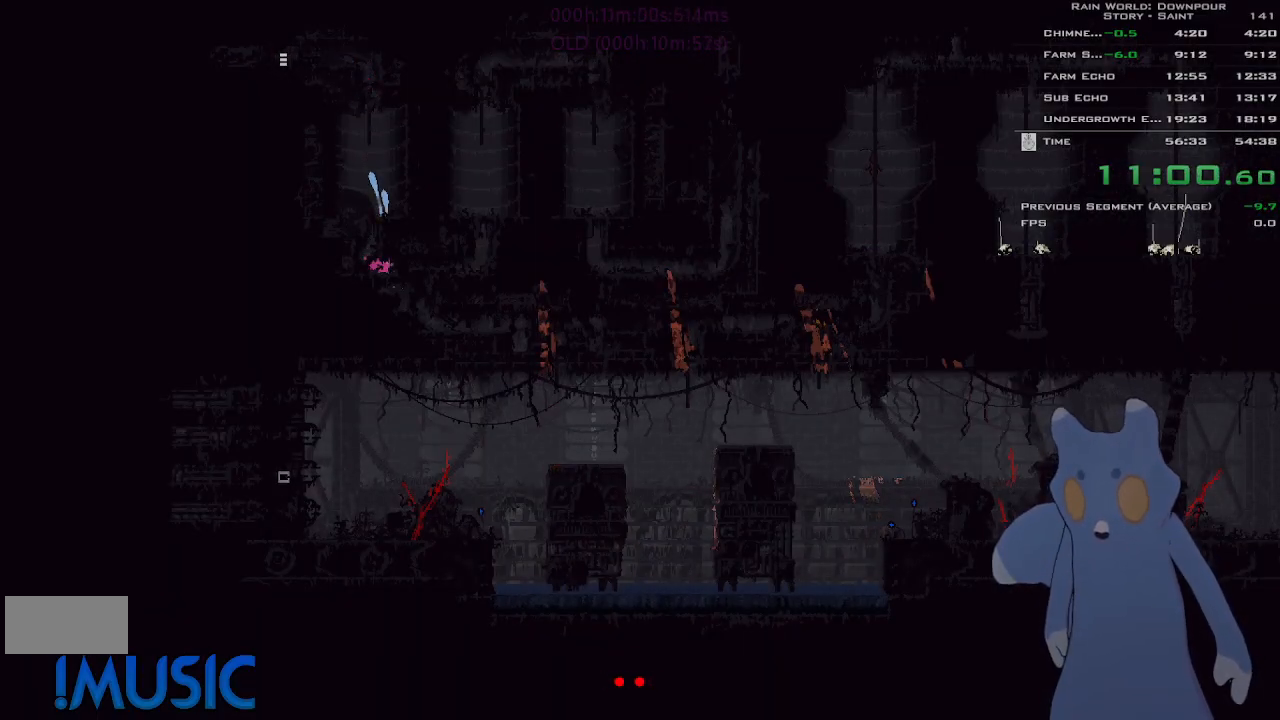
{"keys": ["down"], "events": [[316, "down", "down"], [366, "right", "up"]]}
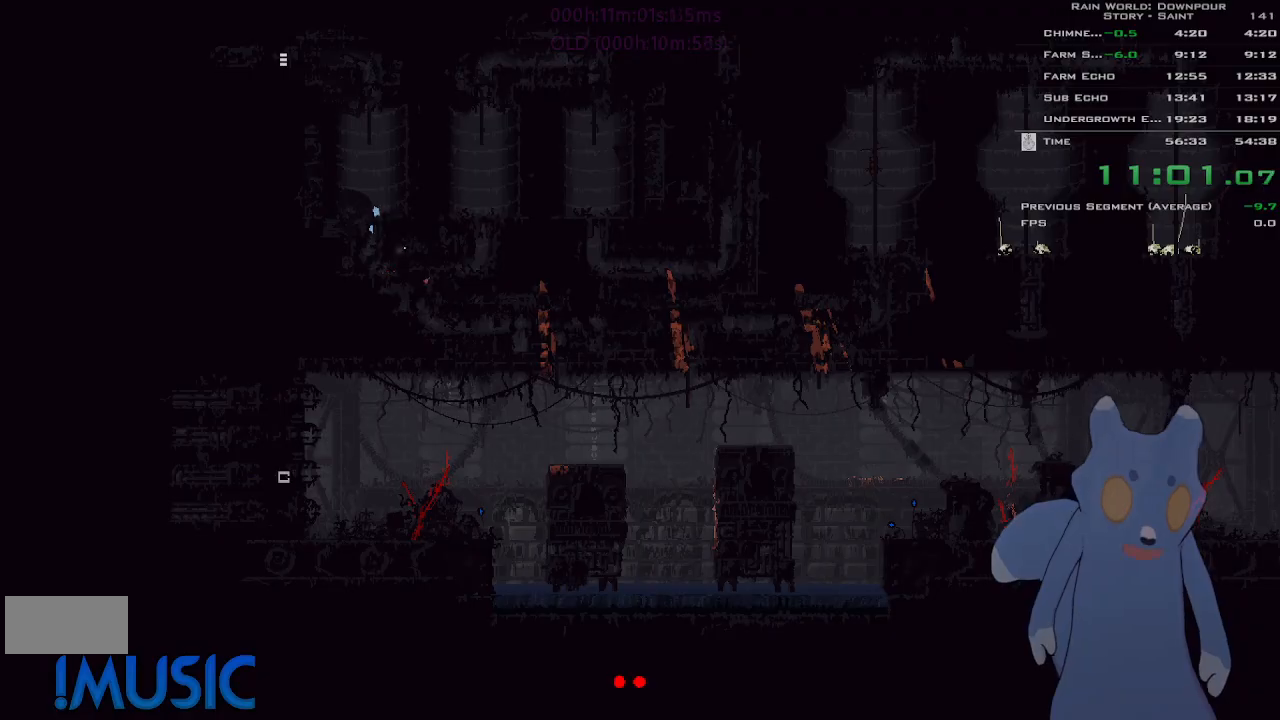
{"keys": ["down"], "events": []}
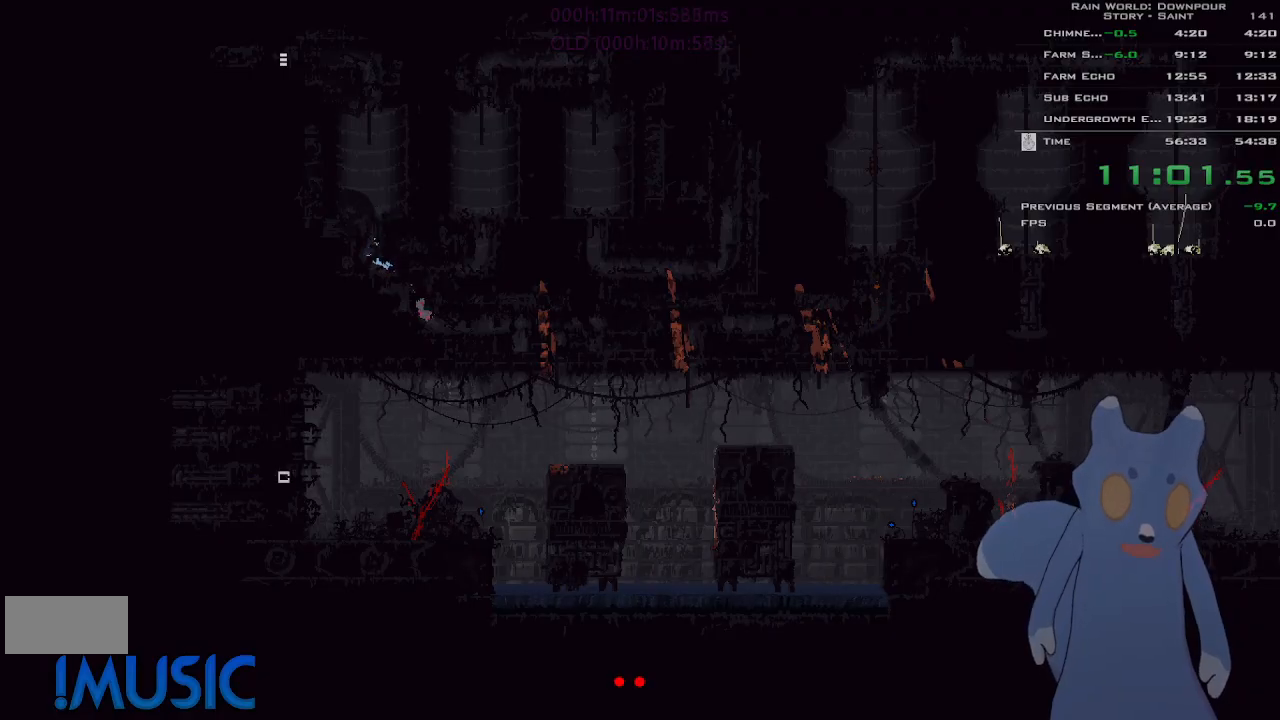
{"keys": ["j", "right"], "events": [[66, "right", "down"], [100, "down", "up"], [416, "j", "down"]]}
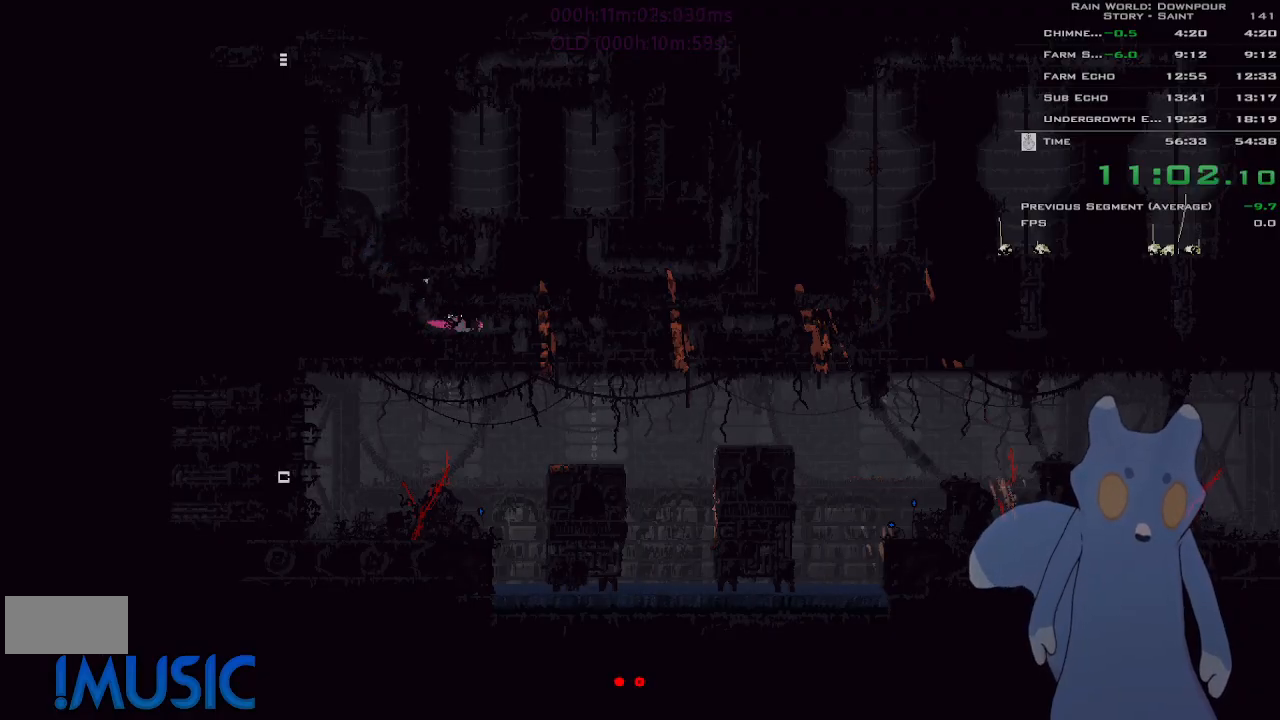
{"keys": ["j", "right"], "events": []}
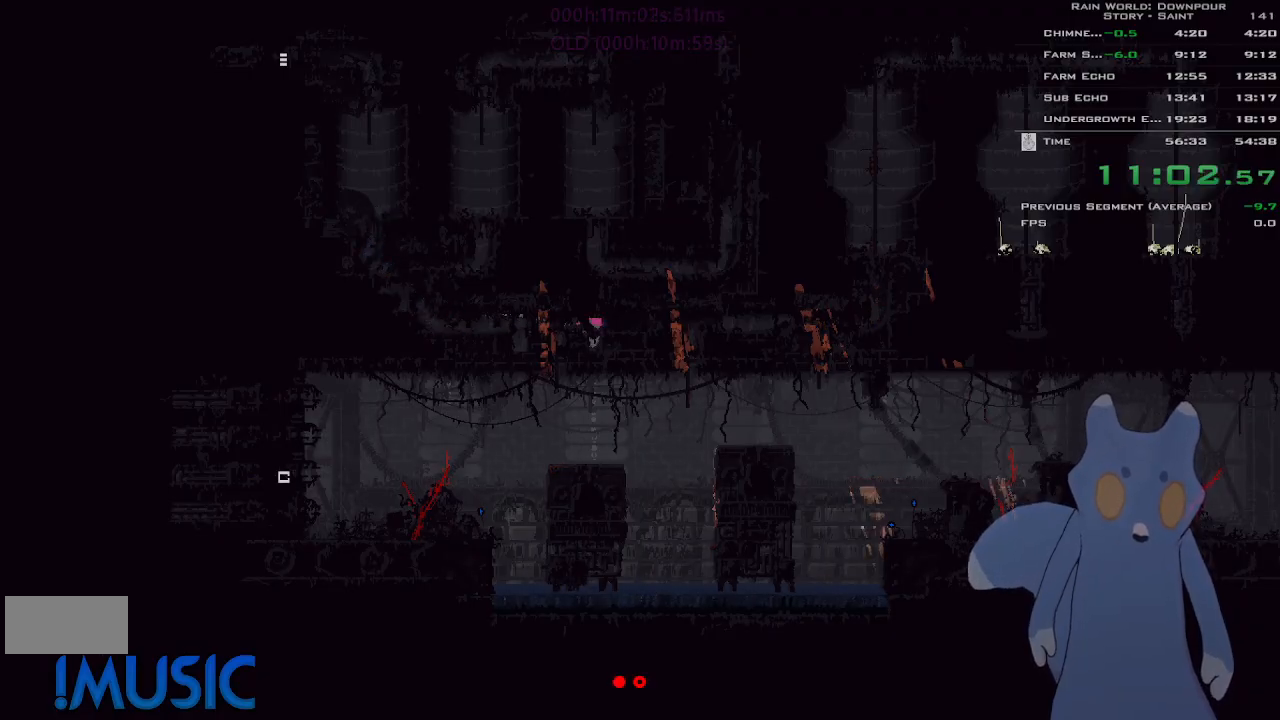
{"keys": ["right"], "events": [[150, "j", "up"]]}
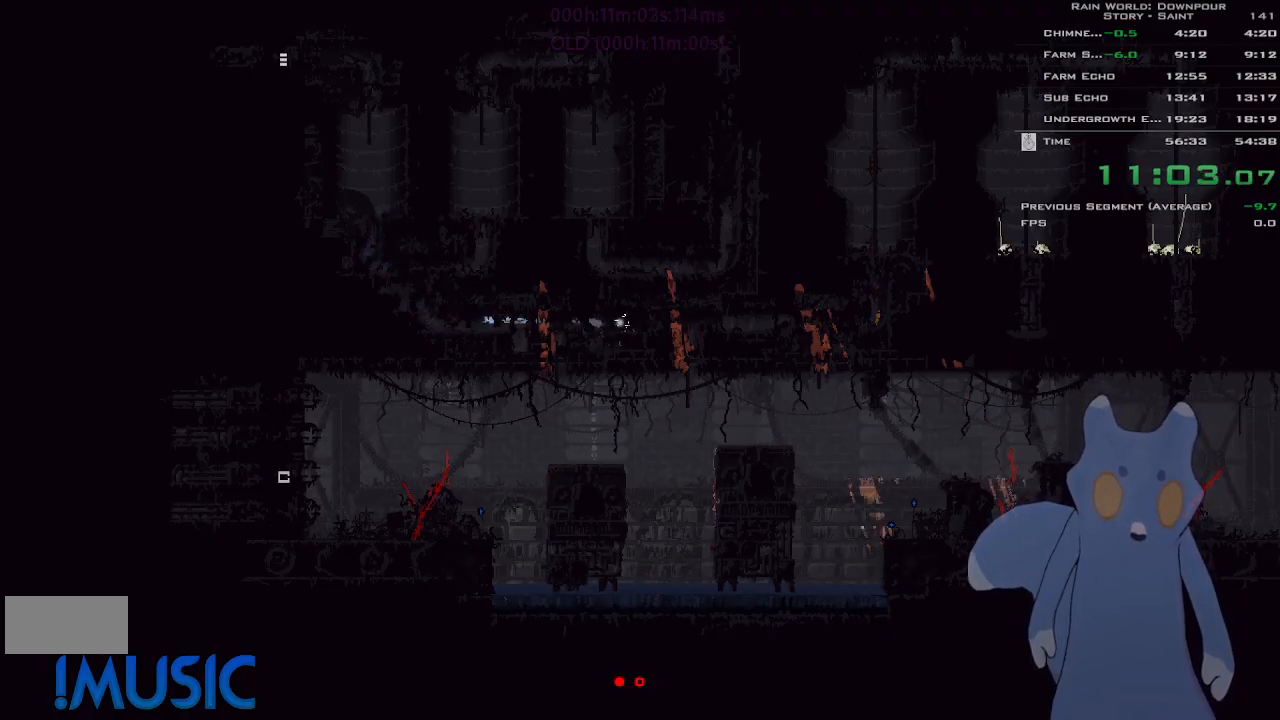
{"keys": ["down", "right"], "events": [[466, "down", "down"]]}
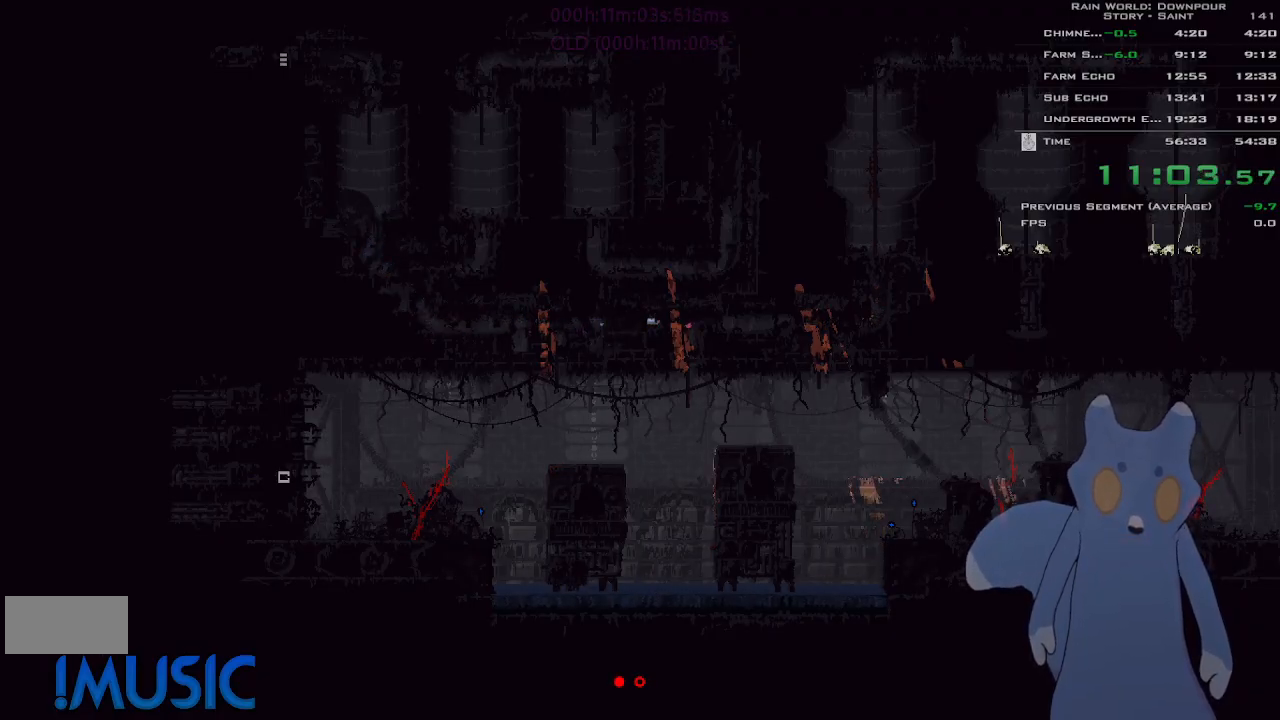
{"keys": ["down", "j"], "events": [[50, "right", "up"], [450, "j", "down"]]}
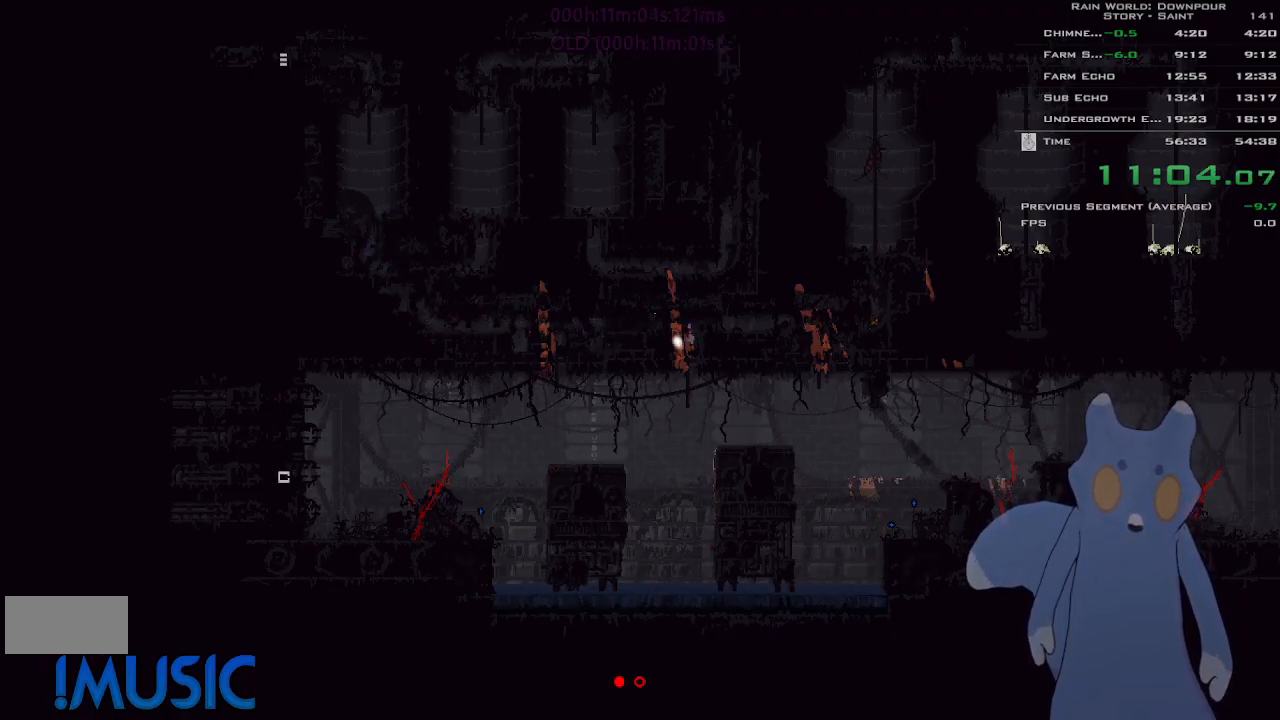
{"keys": ["right"], "events": [[50, "right", "down"], [100, "j", "up"], [133, "down", "up"], [200, "j", "down"], [300, "j", "up"], [300, "up", "down"], [350, "j", "down"], [416, "up", "up"], [466, "j", "up"]]}
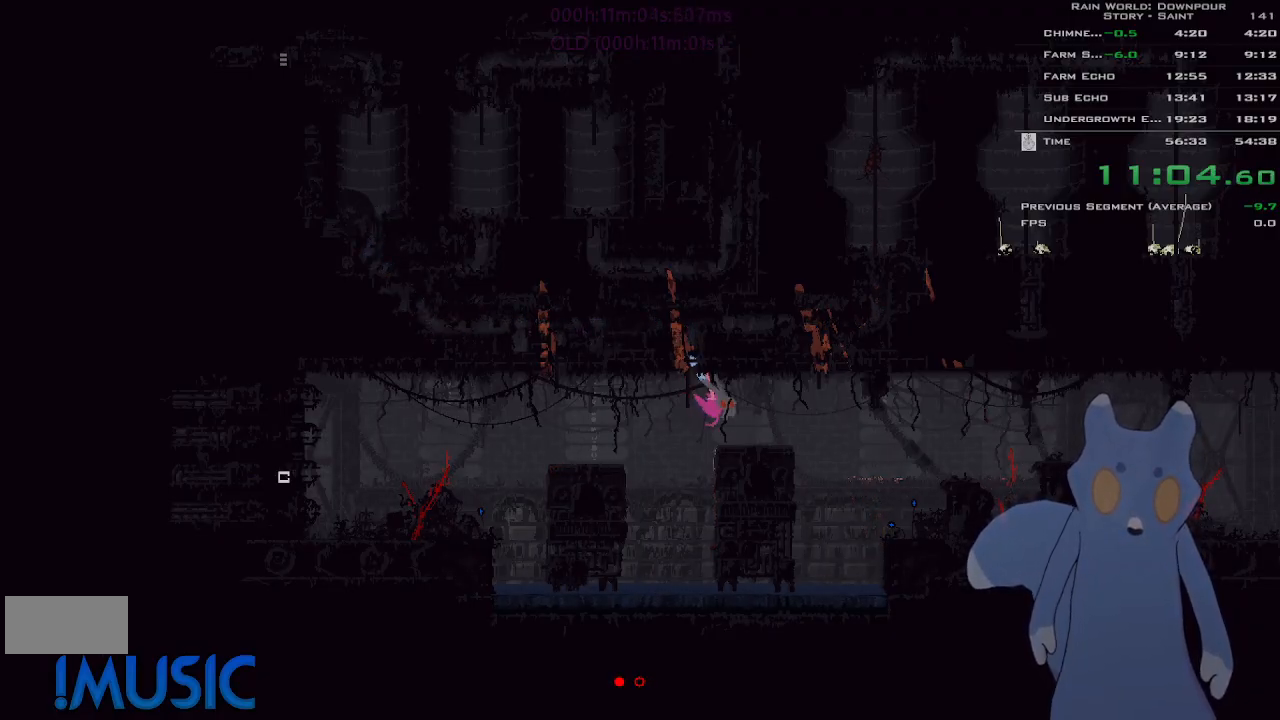
{"keys": ["right"], "events": [[33, "up", "down"], [150, "up", "up"], [183, "j", "down"], [266, "up", "down"], [283, "j", "up"], [350, "up", "up"]]}
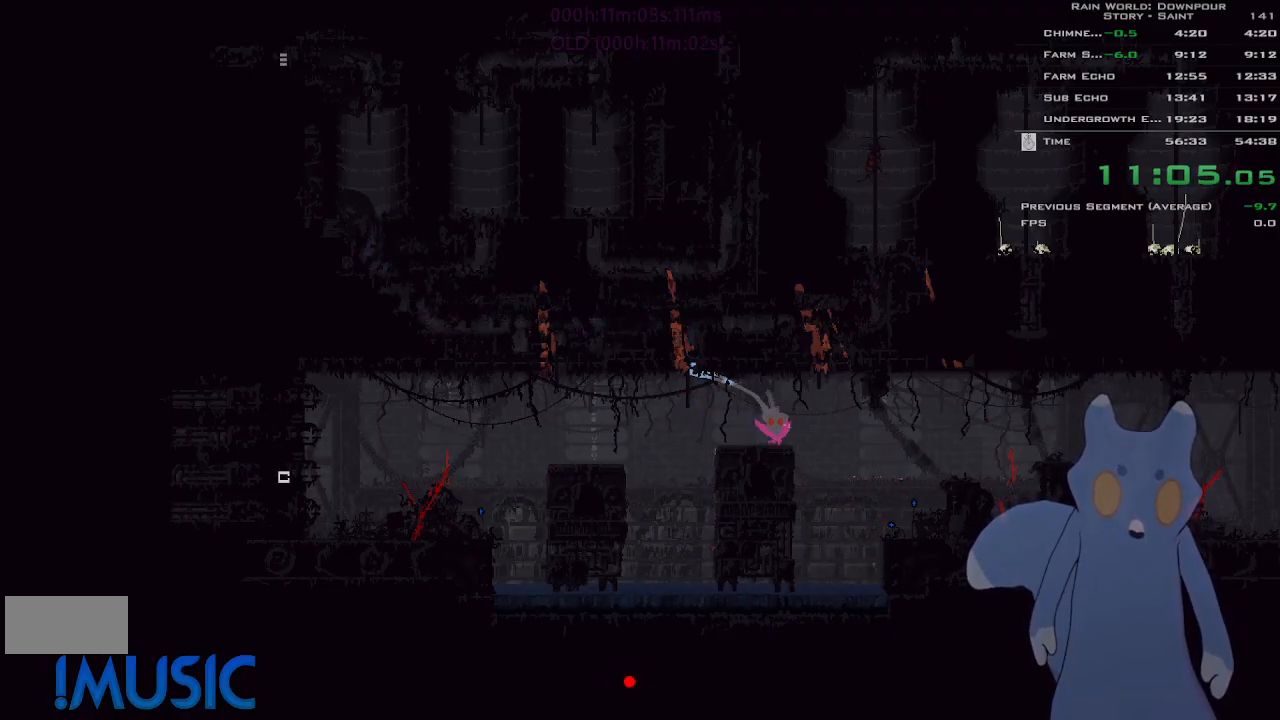
{"keys": ["j", "right"], "events": [[33, "j", "down"], [133, "j", "up"], [433, "j", "down"]]}